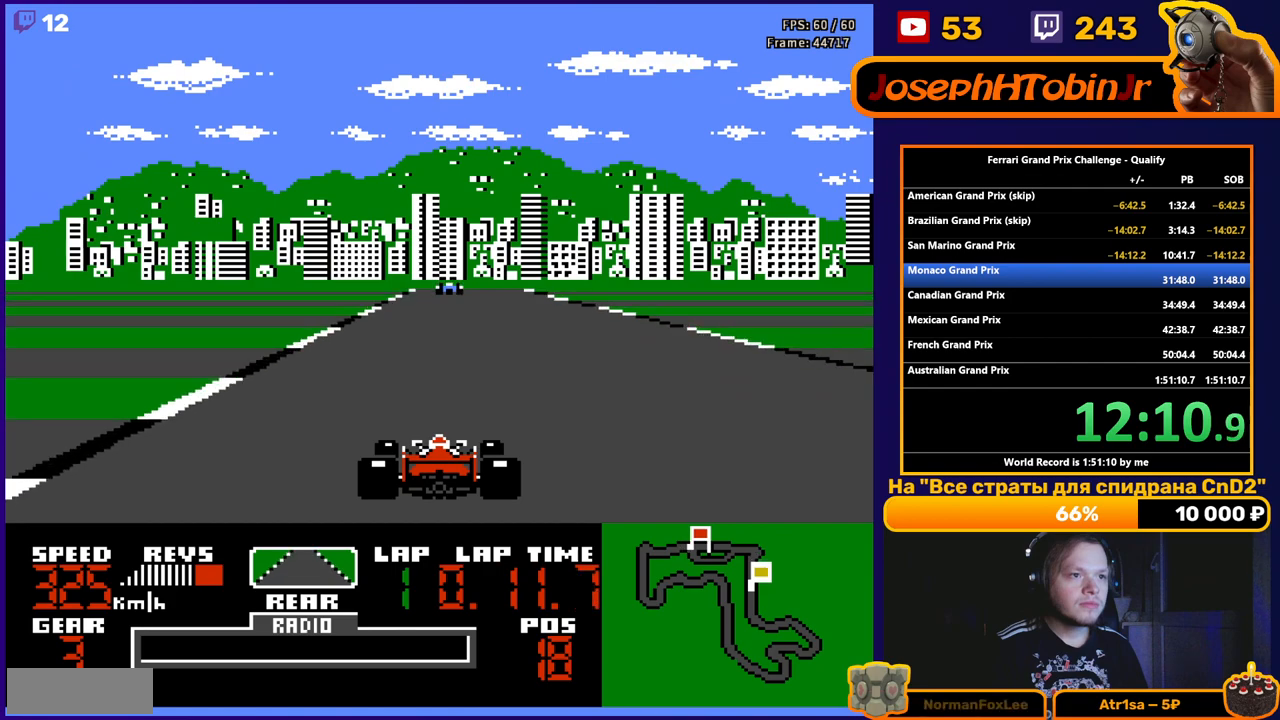
Gameplay with a controller (Nintendo layout); each line is a JSON object with the inputs held at the frame after it. "events" lists button and stick changes between this image and that frame as [ms after this image, input, new state], when the widget could be followed in between. Not read: L3 R3.
{"buttons": ["A"], "events": []}
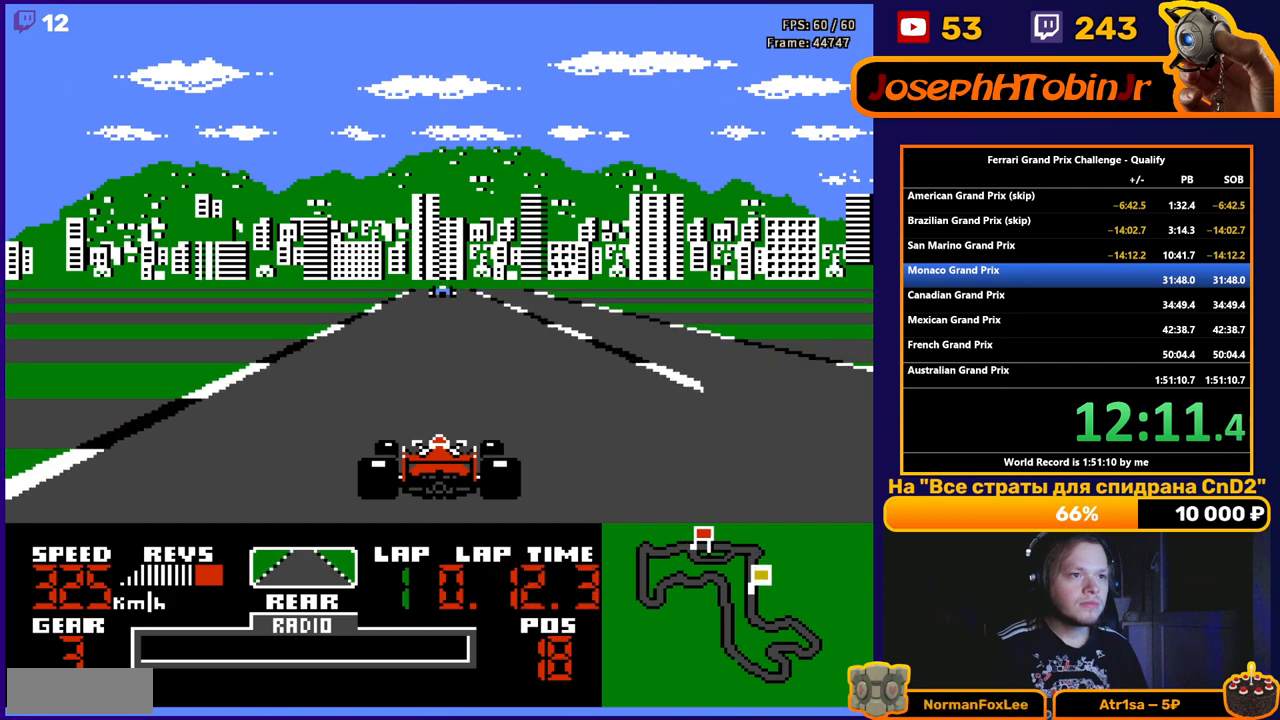
{"buttons": ["A"], "events": []}
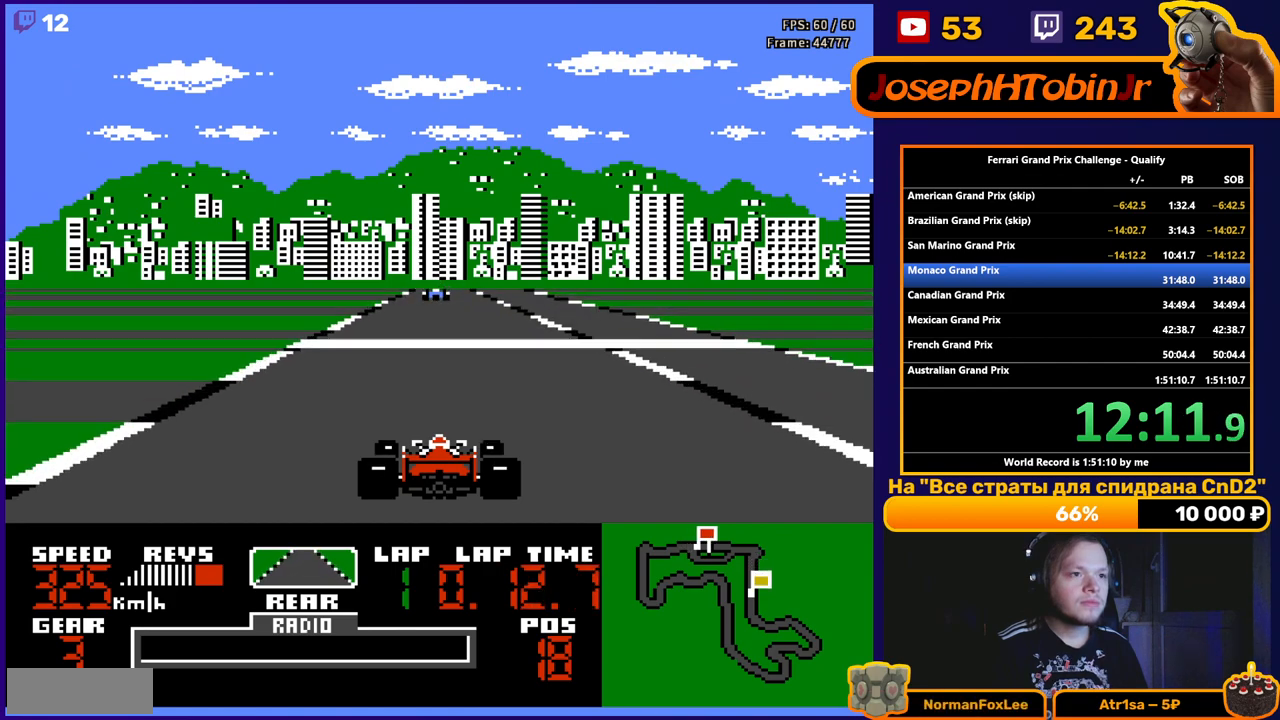
{"buttons": ["A"], "events": [[383, "DPAD_RIGHT", "down"], [467, "DPAD_RIGHT", "up"]]}
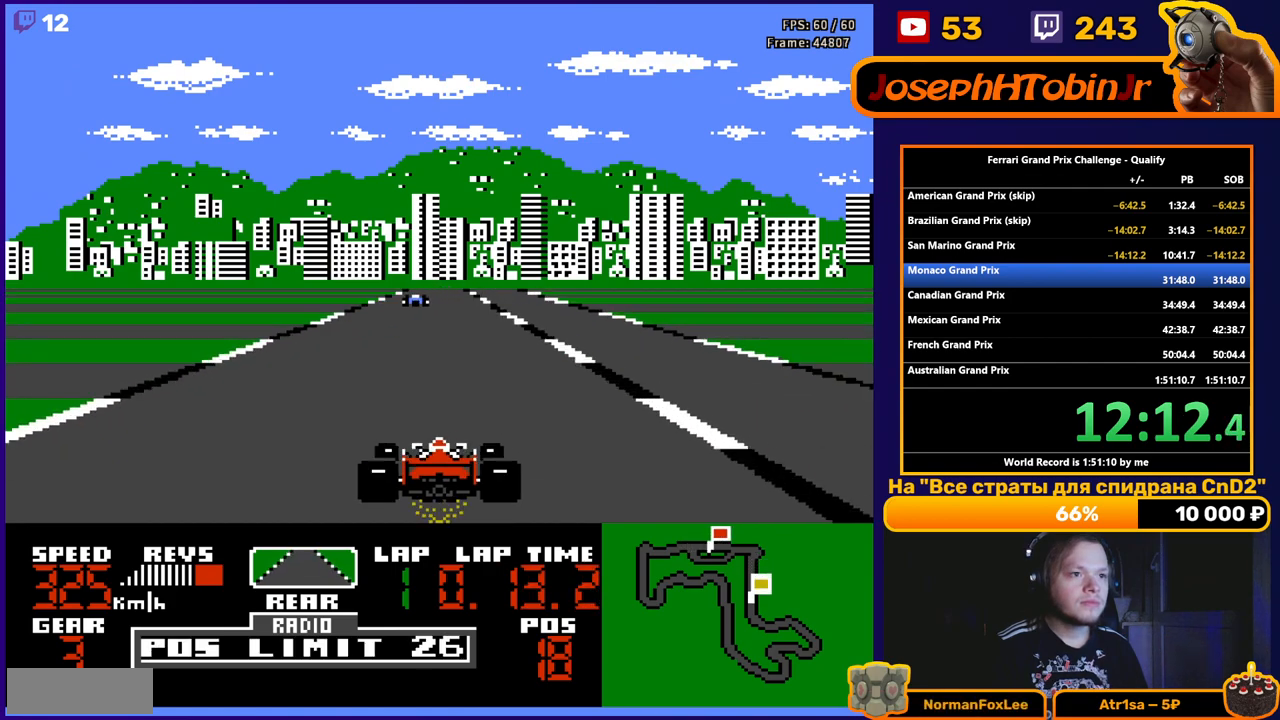
{"buttons": ["A"], "events": []}
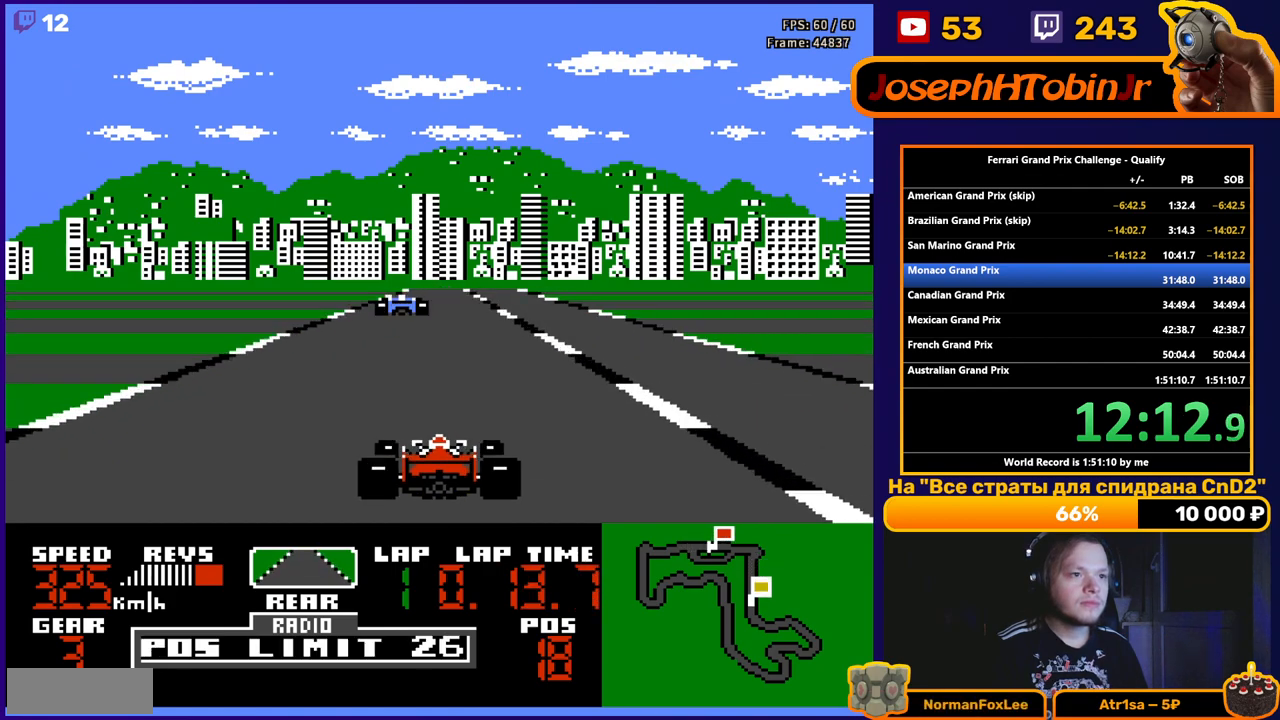
{"buttons": ["A"], "events": []}
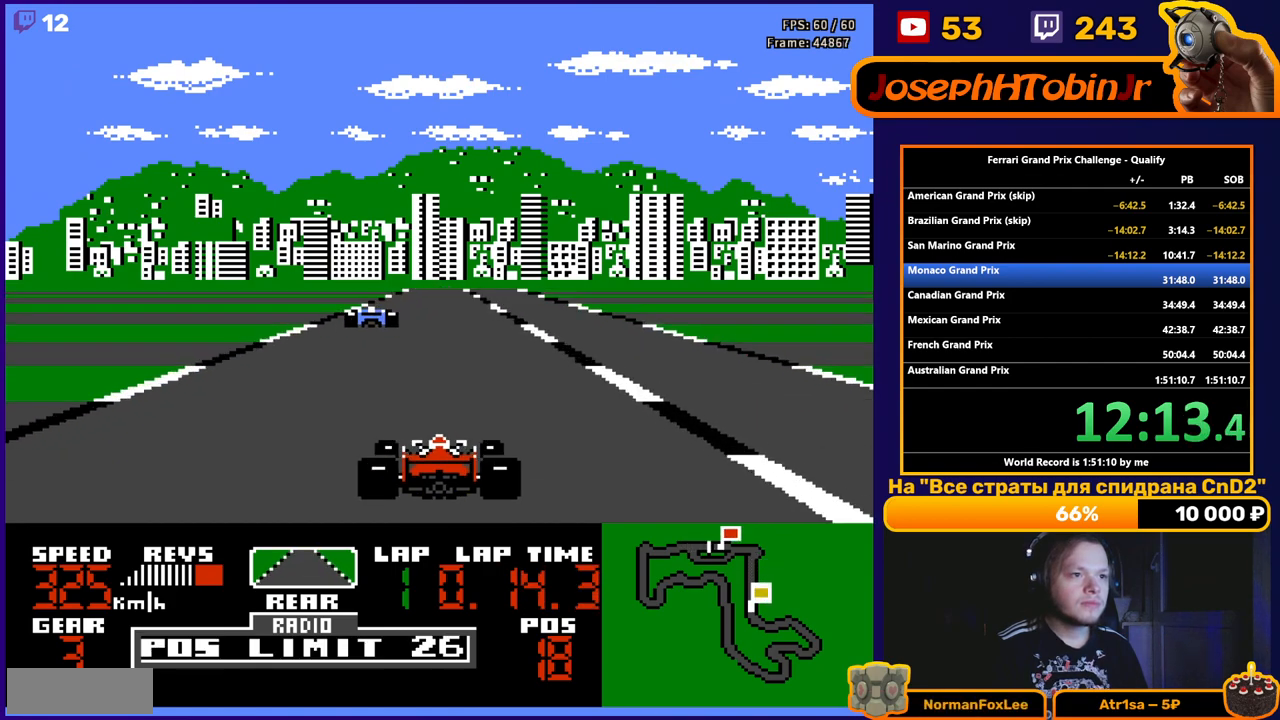
{"buttons": ["A"], "events": []}
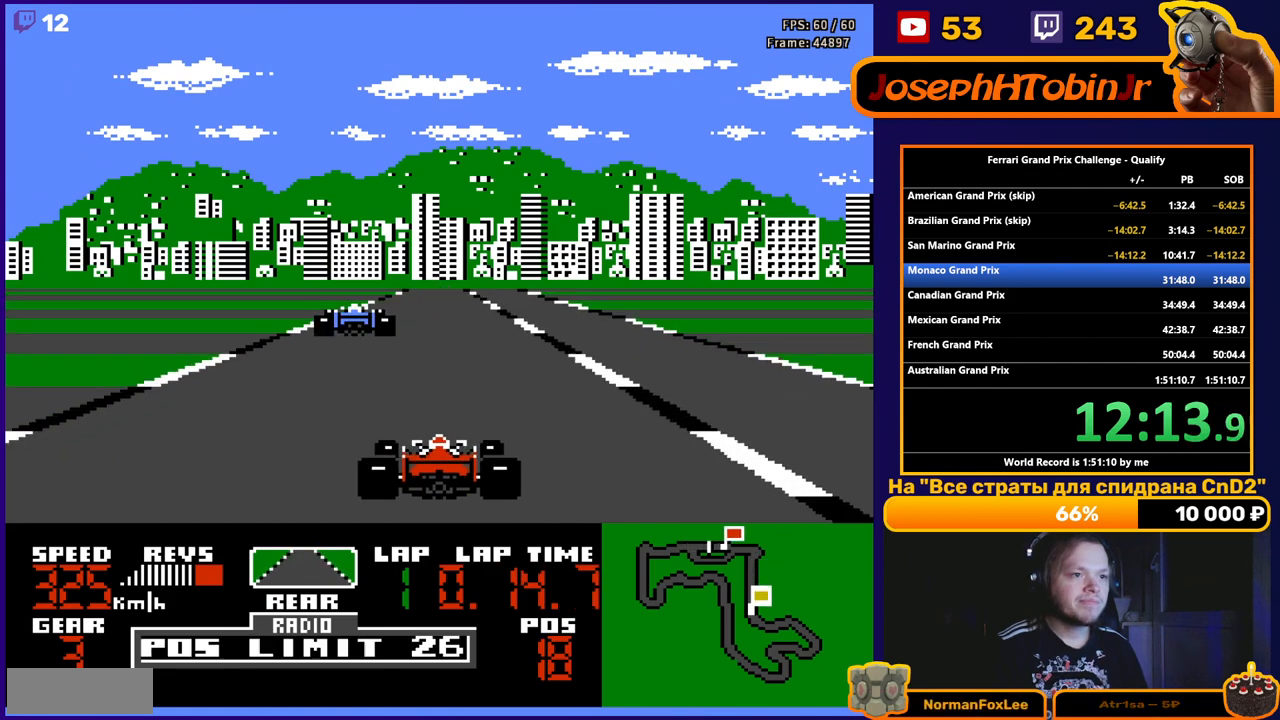
{"buttons": ["A"], "events": []}
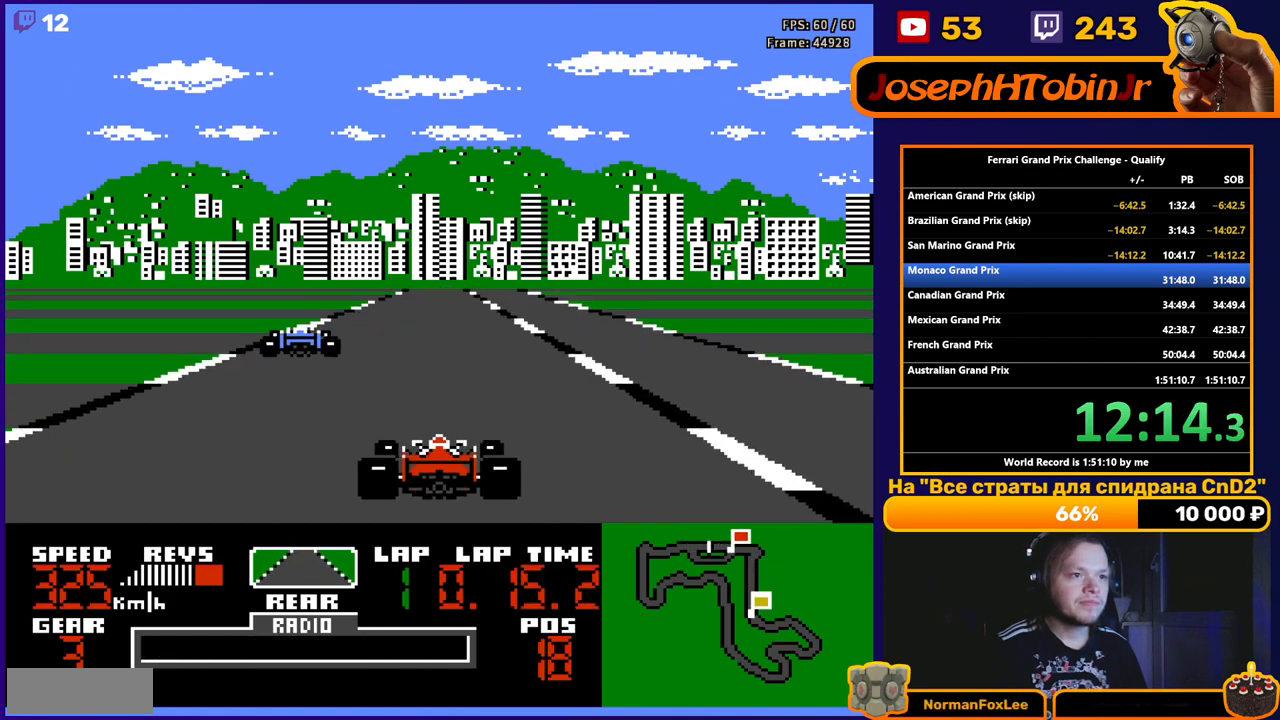
{"buttons": ["A"], "events": []}
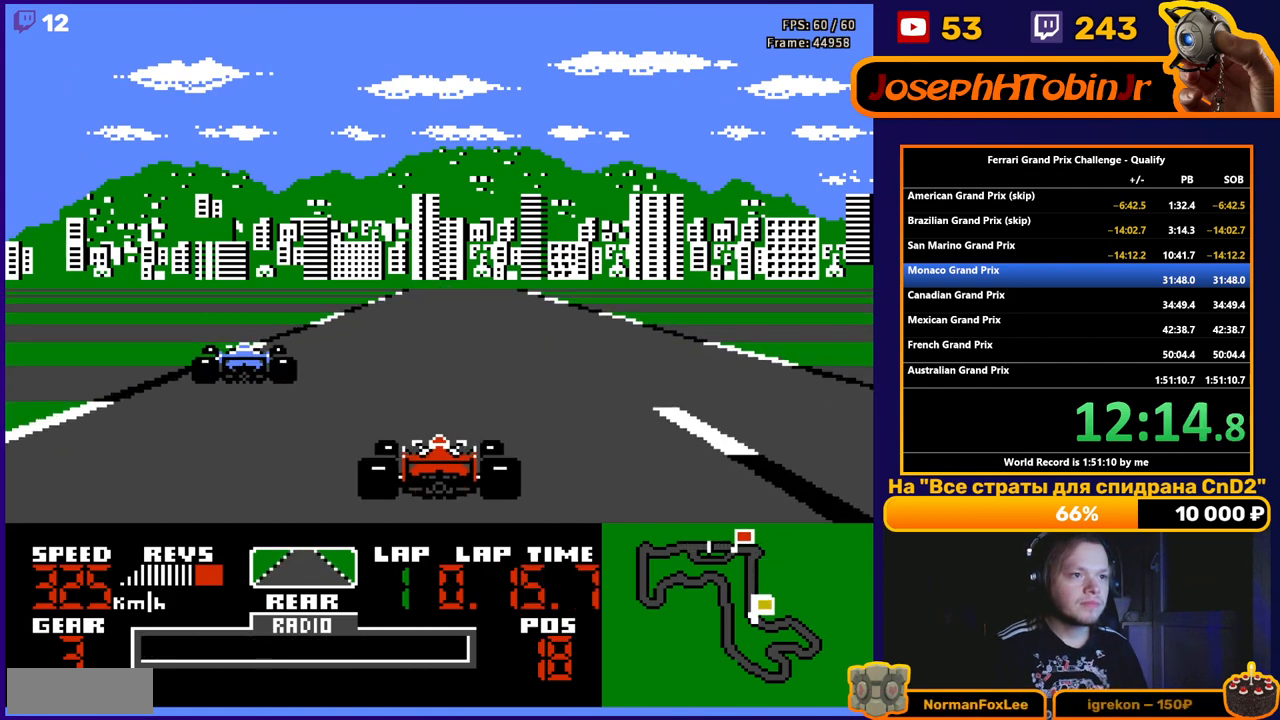
{"buttons": ["A"], "events": []}
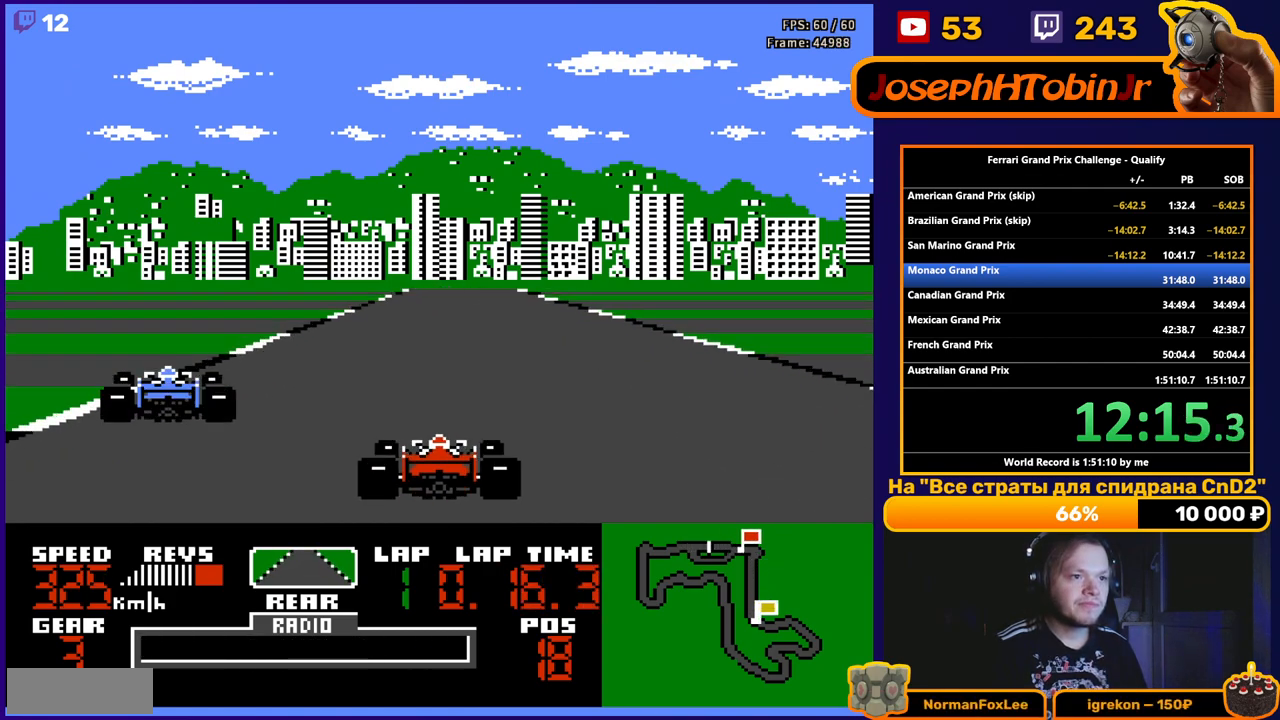
{"buttons": ["A"], "events": []}
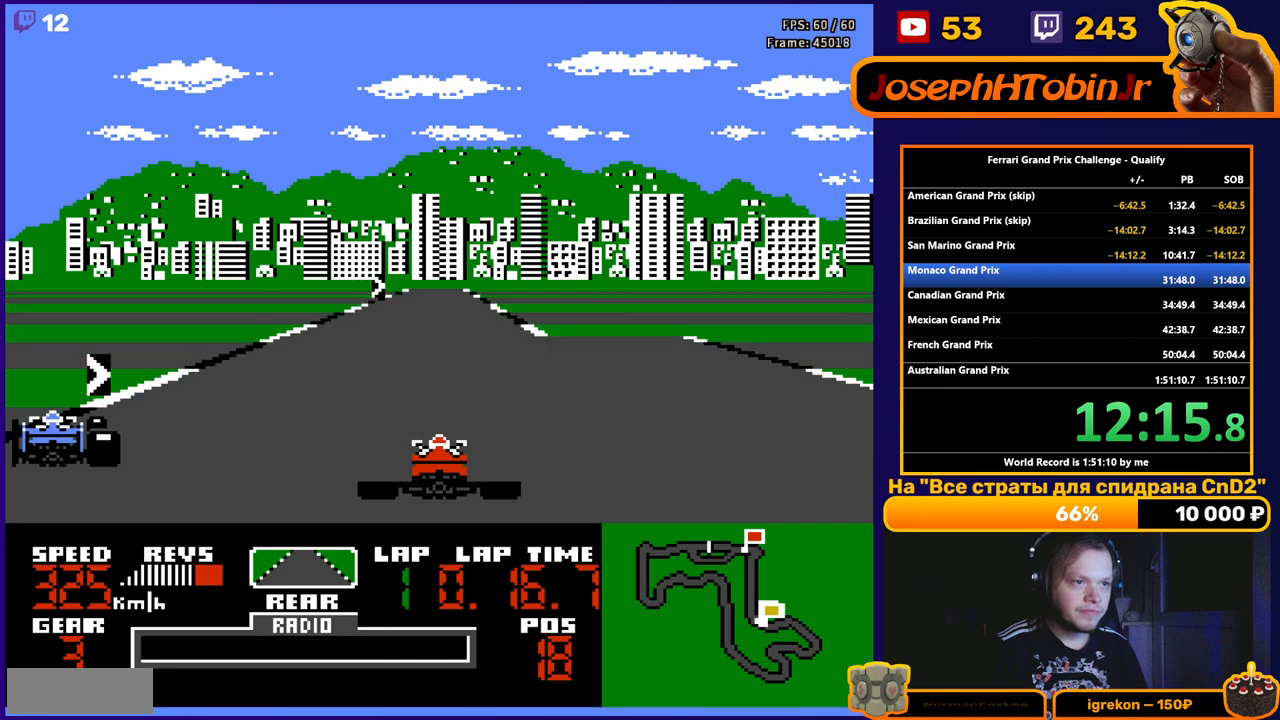
{"buttons": ["A", "DPAD_RIGHT"], "events": [[383, "DPAD_RIGHT", "down"]]}
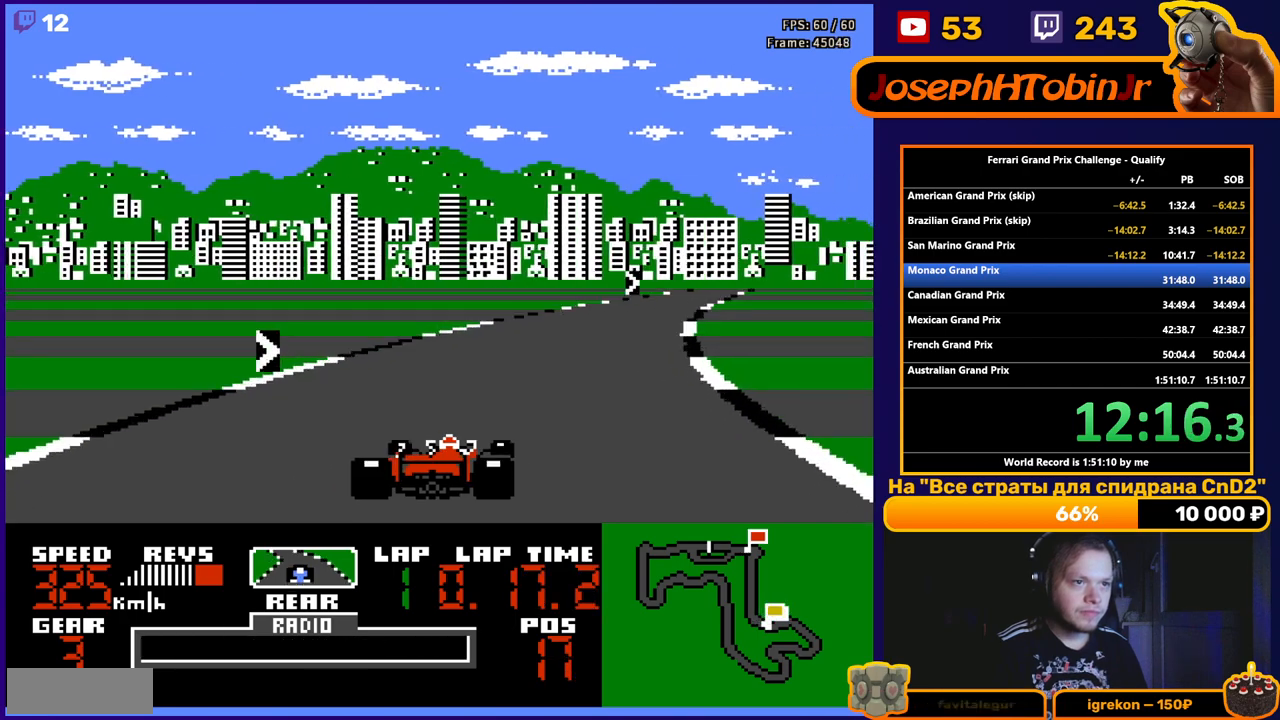
{"buttons": ["A", "DPAD_RIGHT"], "events": [[233, "DPAD_RIGHT", "up"], [250, "DPAD_RIGHT", "down"]]}
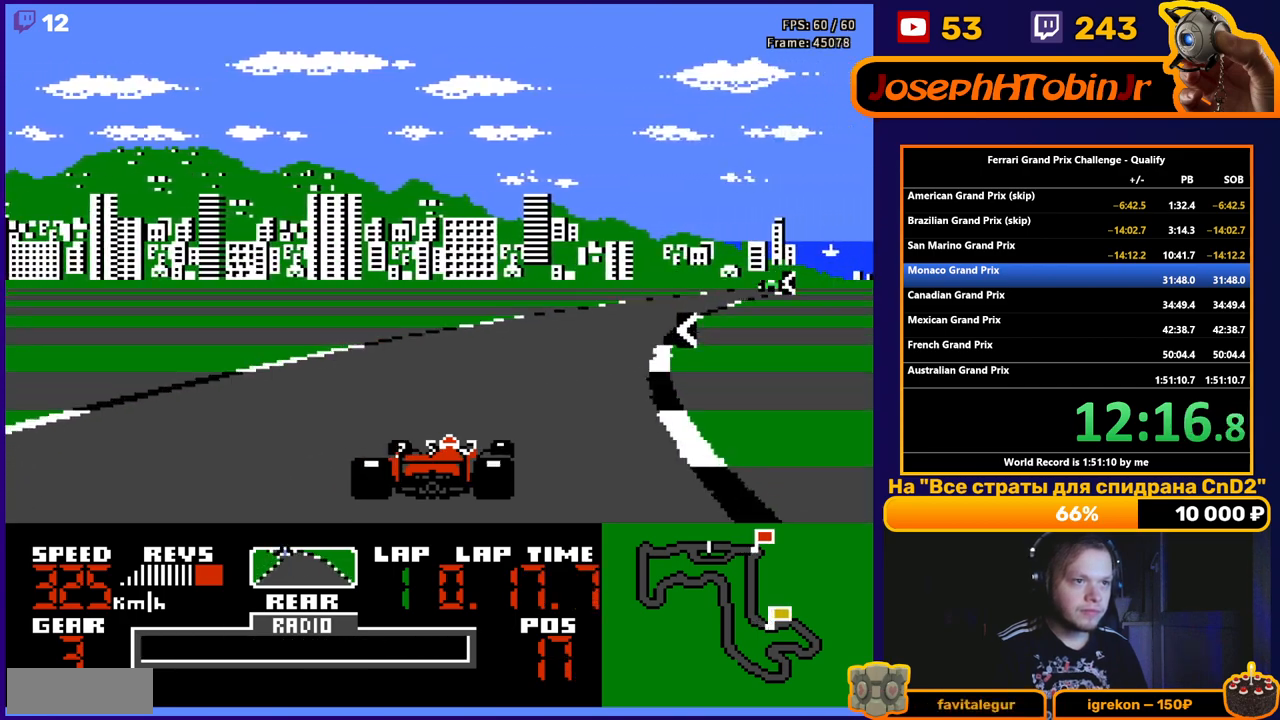
{"buttons": ["A", "DPAD_RIGHT"], "events": [[67, "DPAD_RIGHT", "up"], [200, "DPAD_RIGHT", "down"]]}
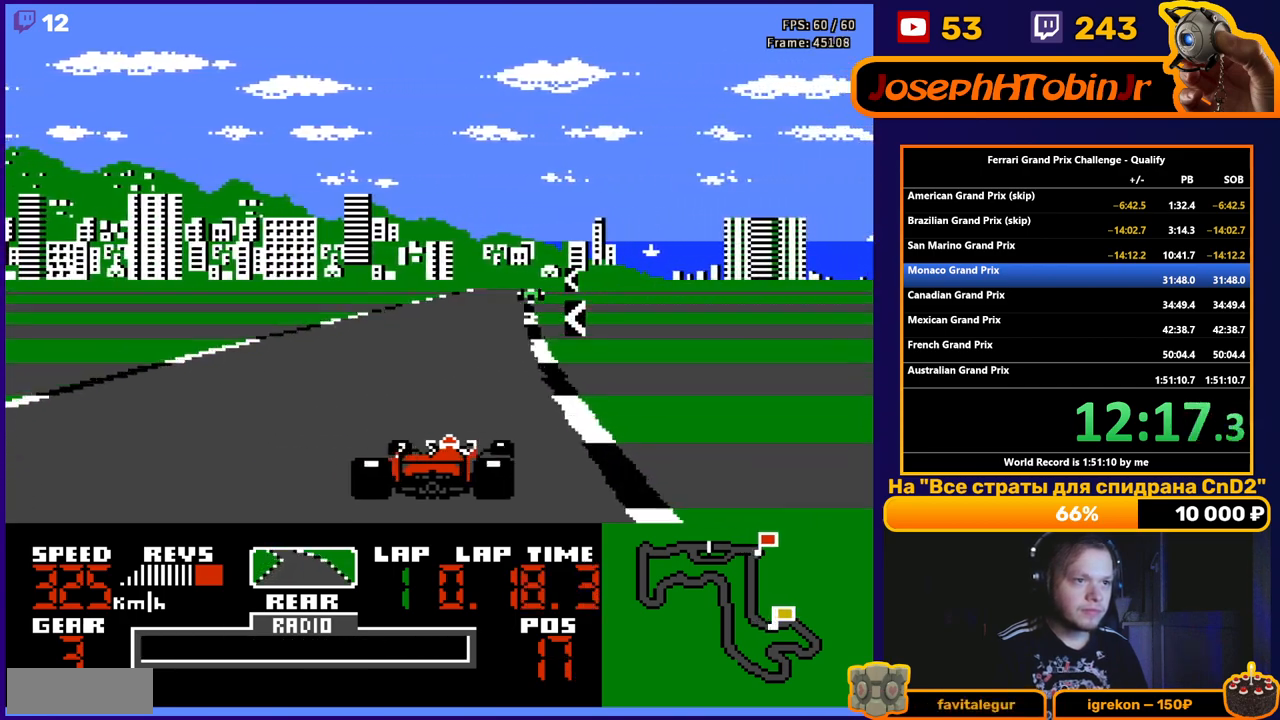
{"buttons": ["A", "DPAD_LEFT"], "events": [[17, "DPAD_RIGHT", "up"], [100, "DPAD_LEFT", "down"], [300, "DPAD_LEFT", "up"], [417, "DPAD_LEFT", "down"]]}
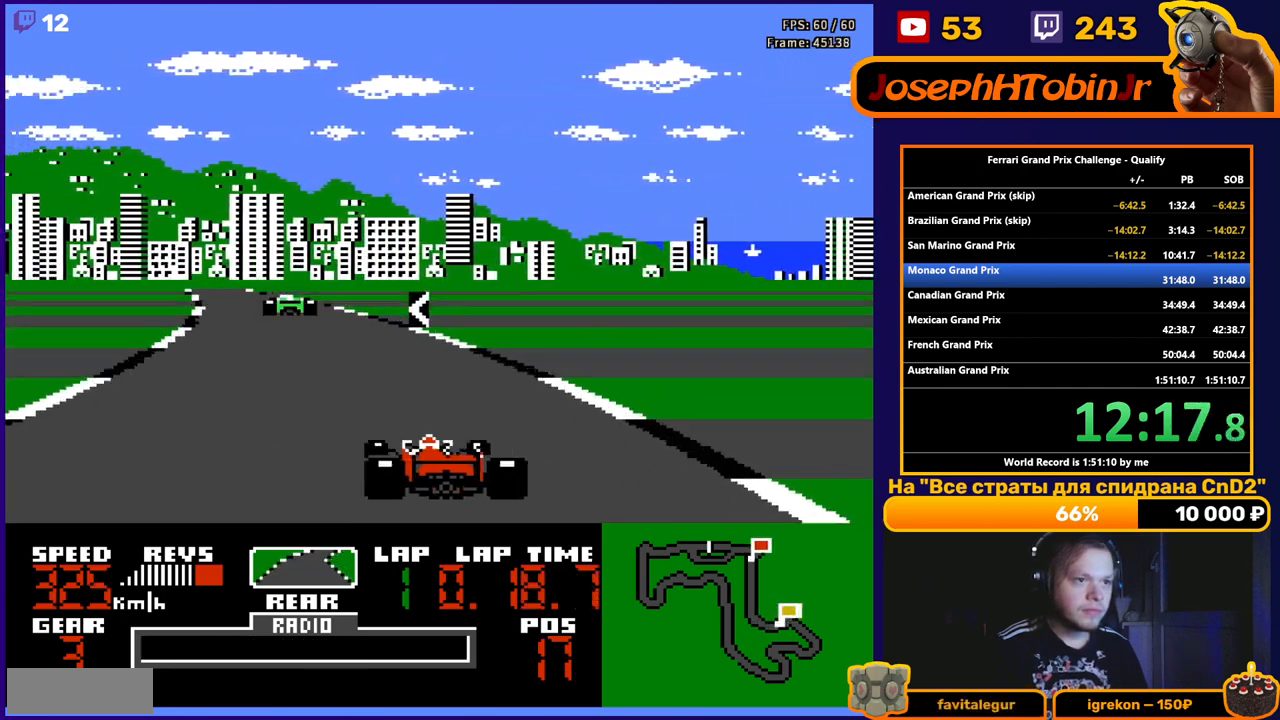
{"buttons": ["A", "DPAD_LEFT"], "events": []}
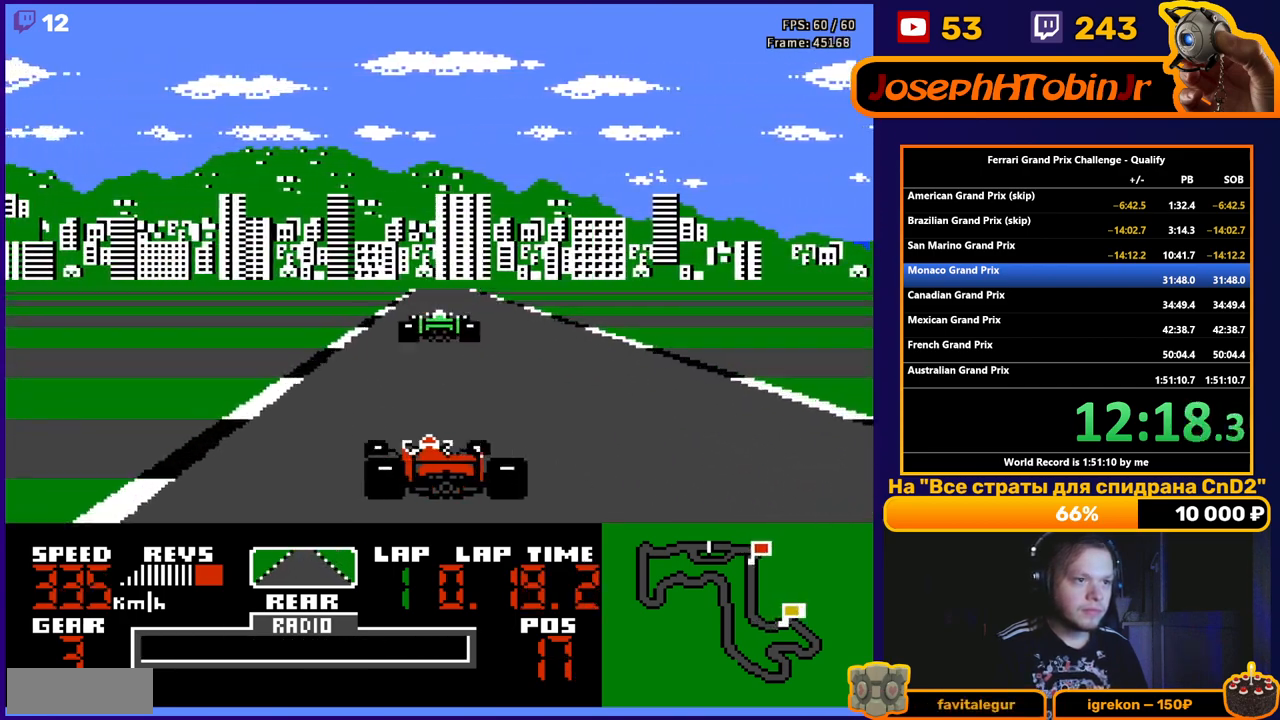
{"buttons": ["A"], "events": [[50, "DPAD_LEFT", "up"], [133, "DPAD_RIGHT", "down"], [333, "DPAD_RIGHT", "up"]]}
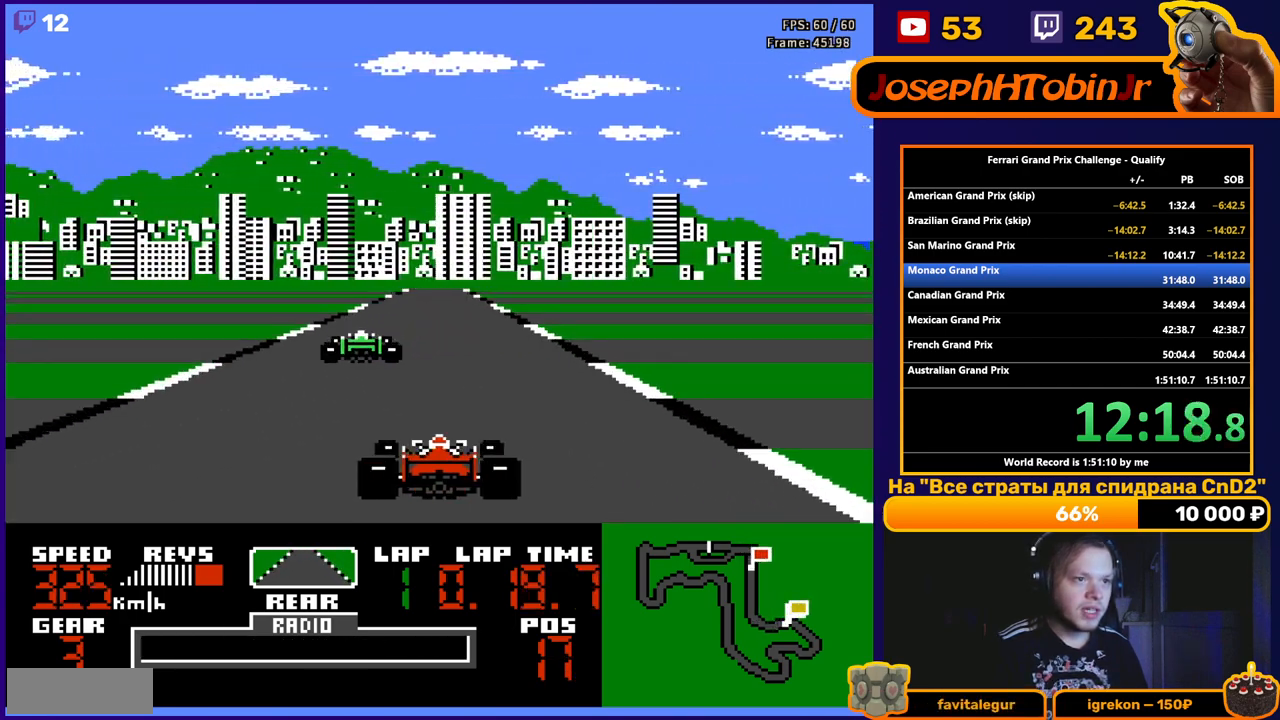
{"buttons": ["A"], "events": [[117, "DPAD_RIGHT", "down"], [200, "DPAD_RIGHT", "up"]]}
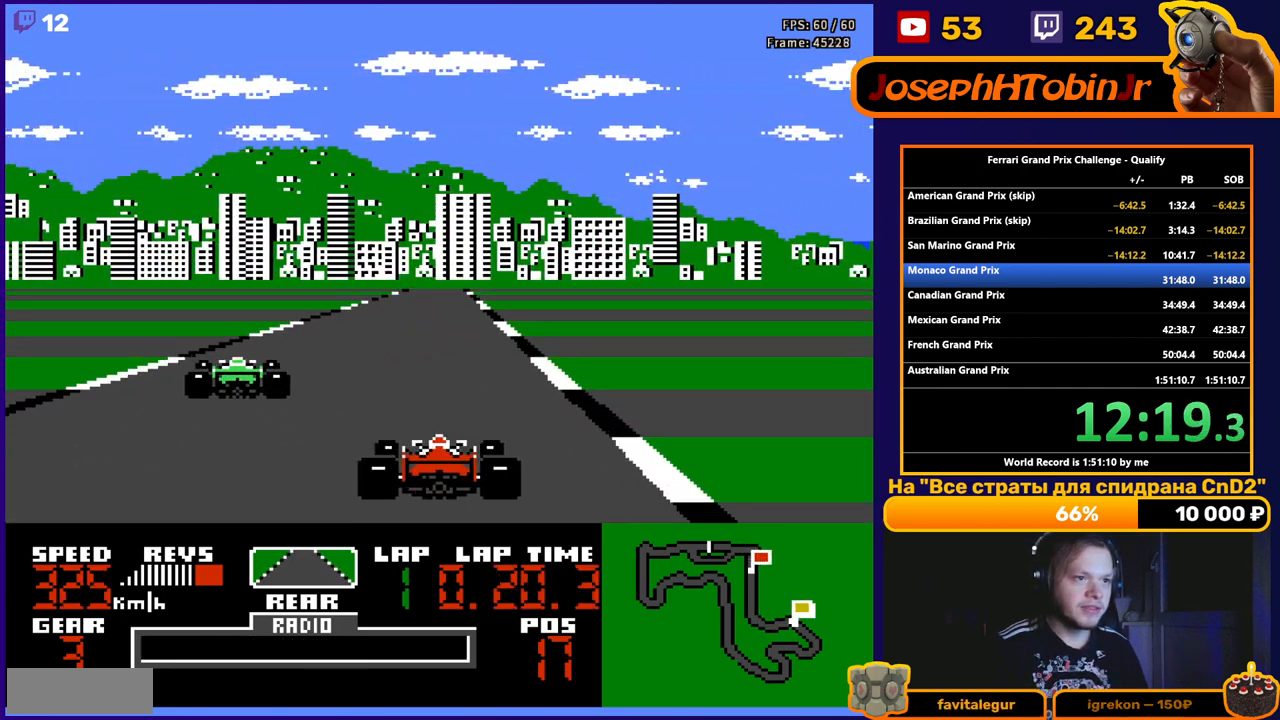
{"buttons": ["A"], "events": []}
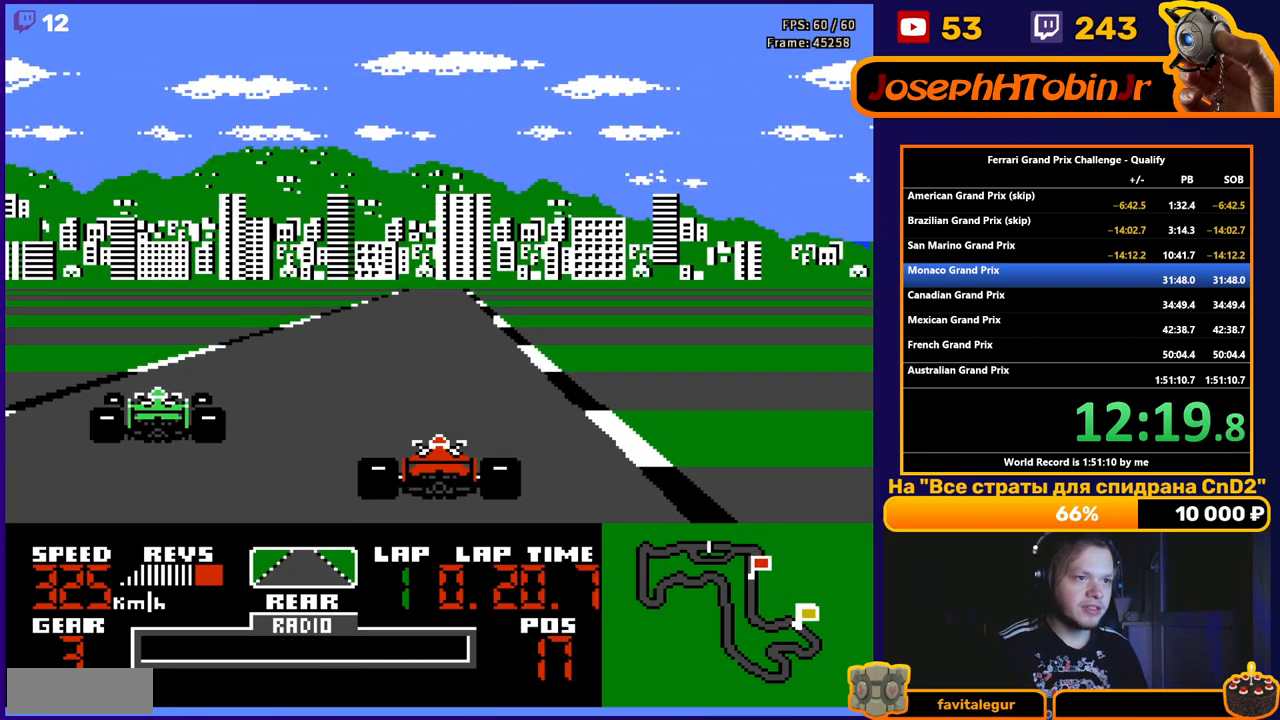
{"buttons": ["A"], "events": []}
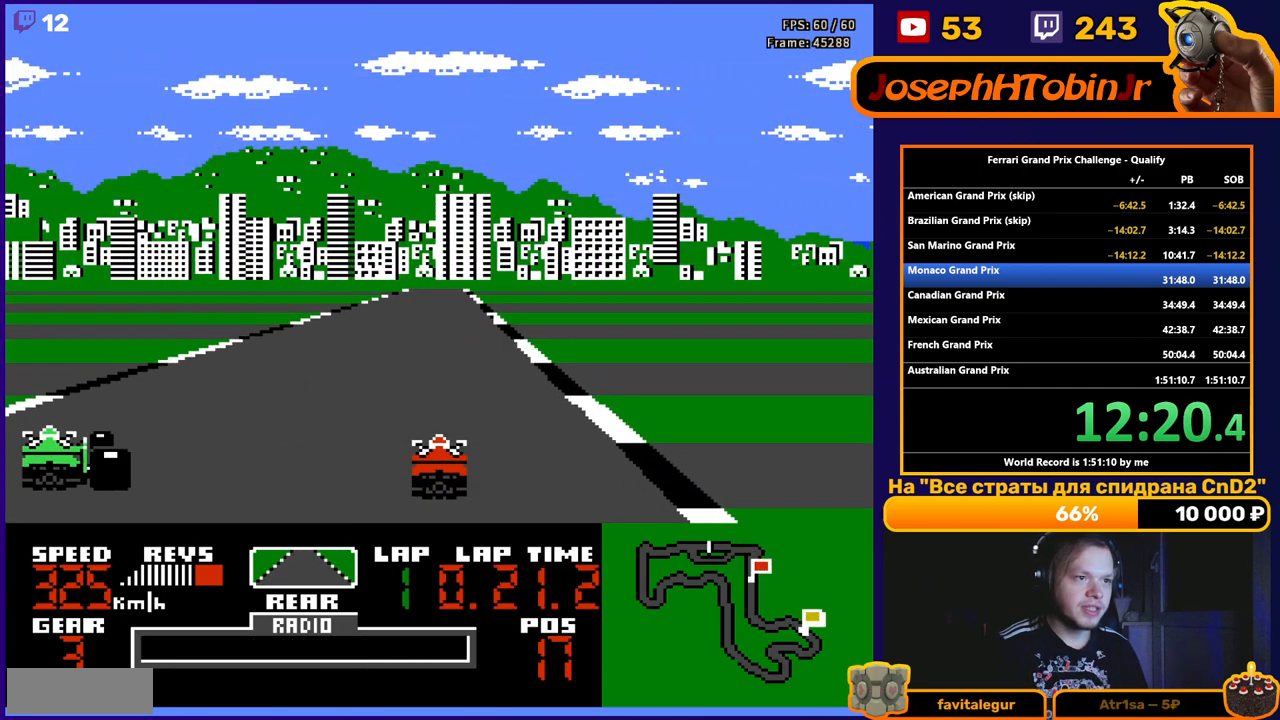
{"buttons": ["A"], "events": []}
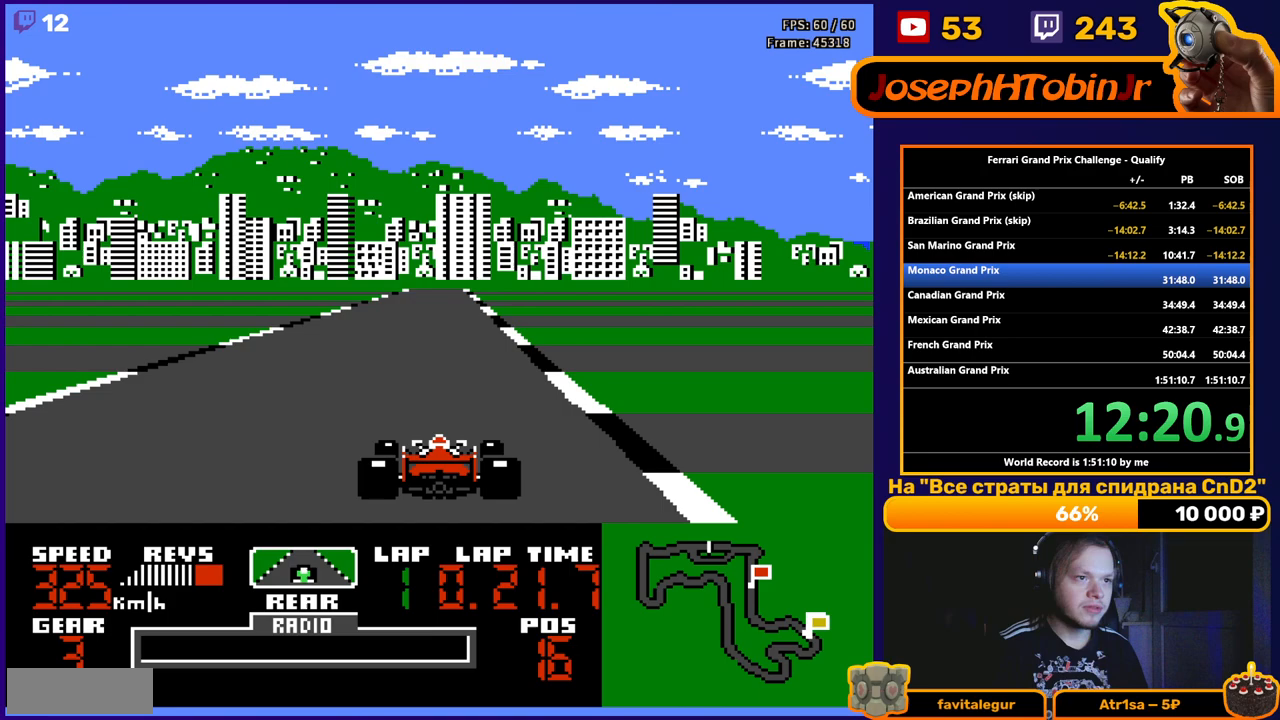
{"buttons": ["A", "DPAD_LEFT"], "events": [[450, "DPAD_LEFT", "down"]]}
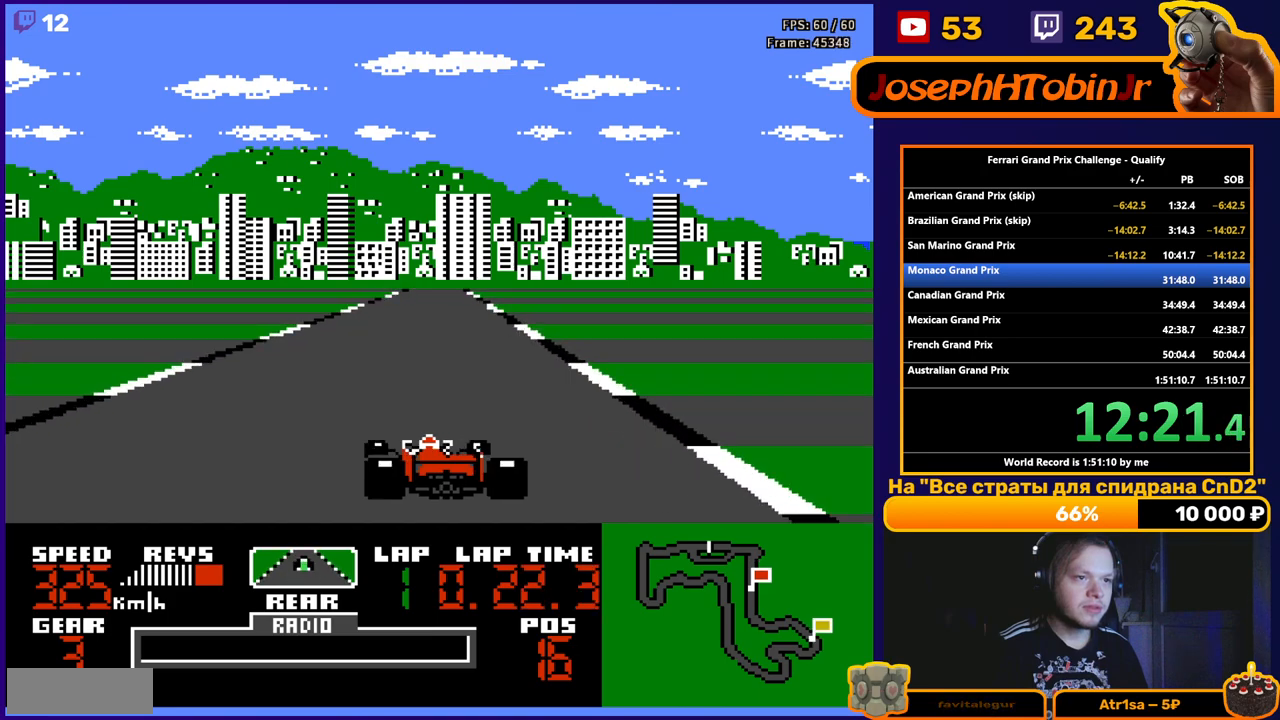
{"buttons": ["A"], "events": [[83, "DPAD_LEFT", "up"]]}
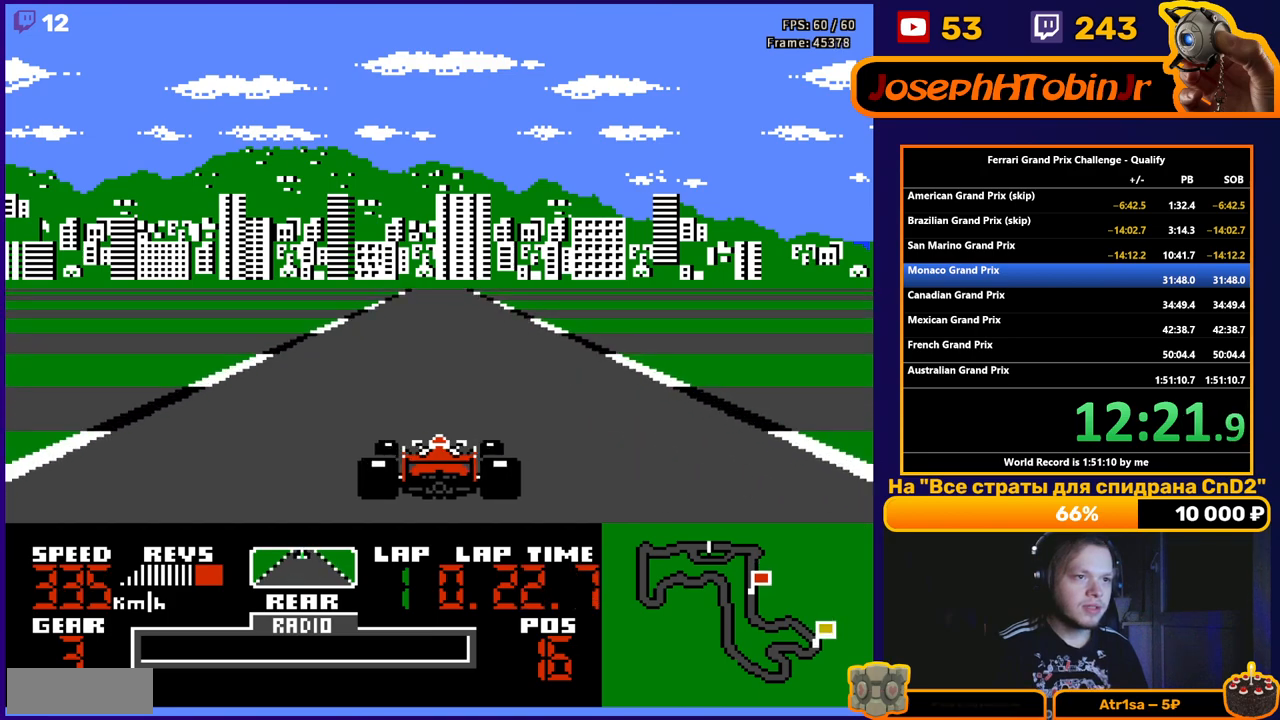
{"buttons": ["A"], "events": []}
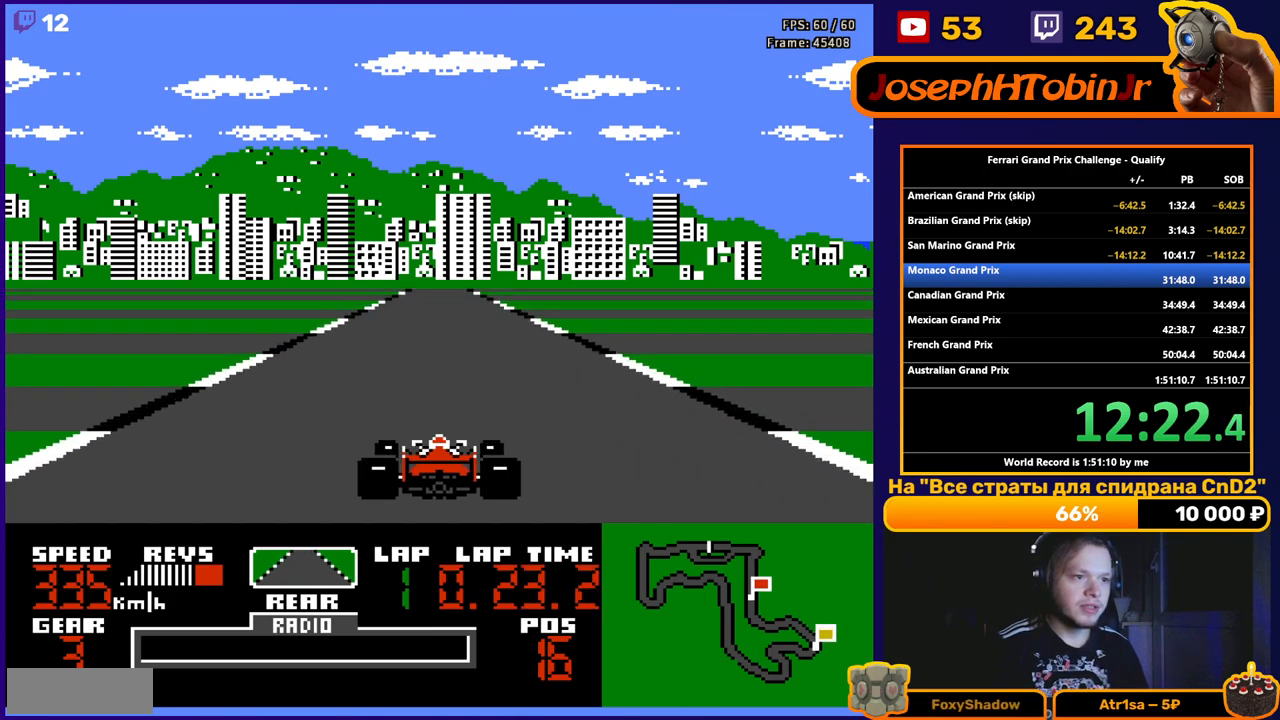
{"buttons": ["A"], "events": []}
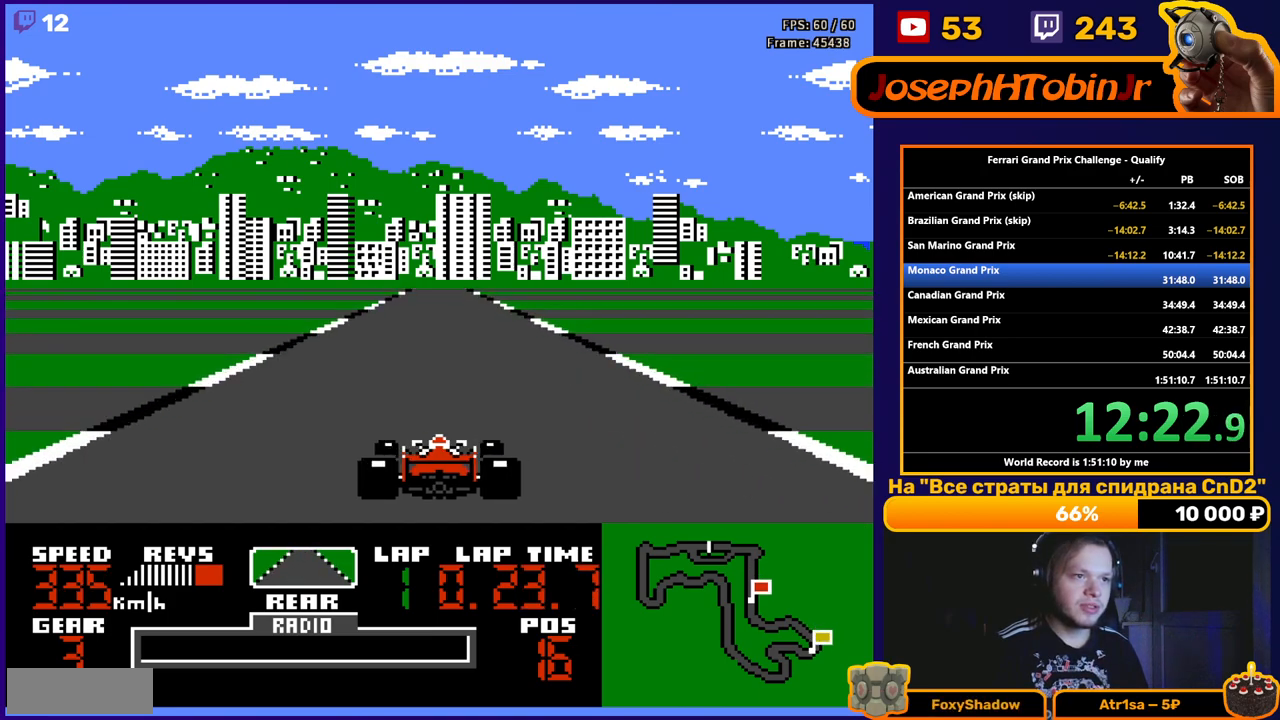
{"buttons": ["A"], "events": []}
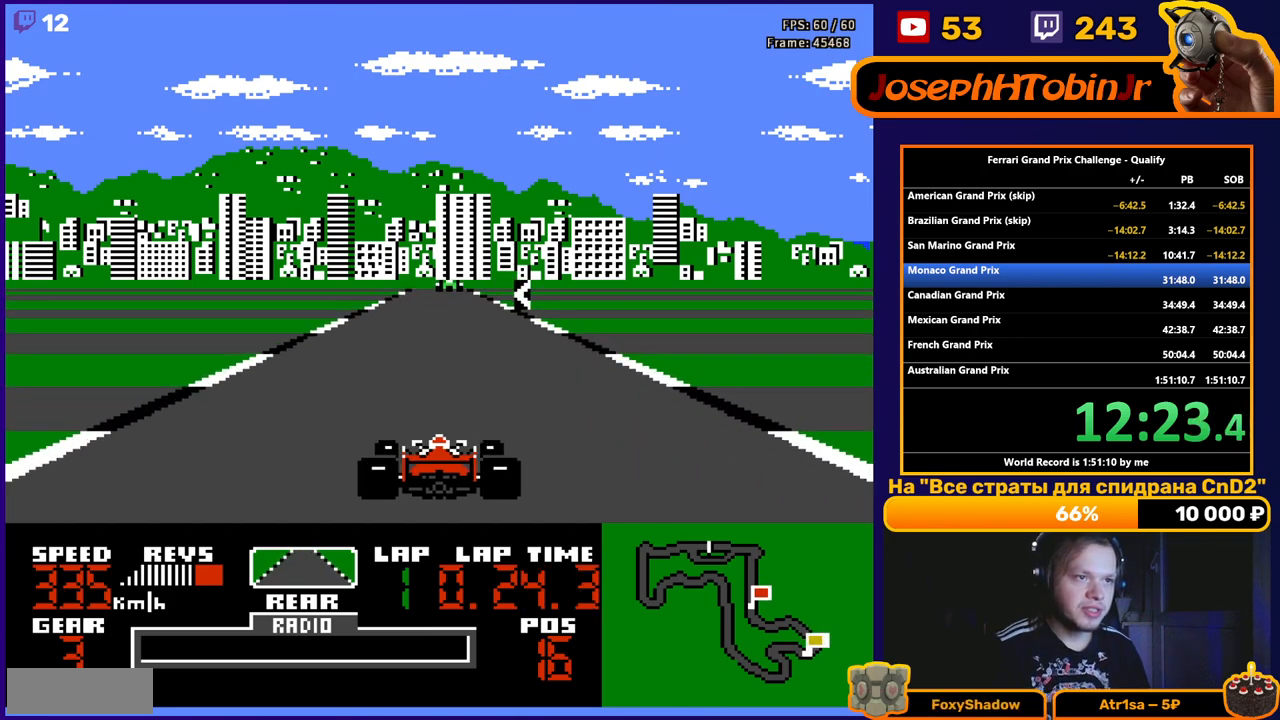
{"buttons": ["A", "DPAD_LEFT"], "events": [[433, "DPAD_LEFT", "down"]]}
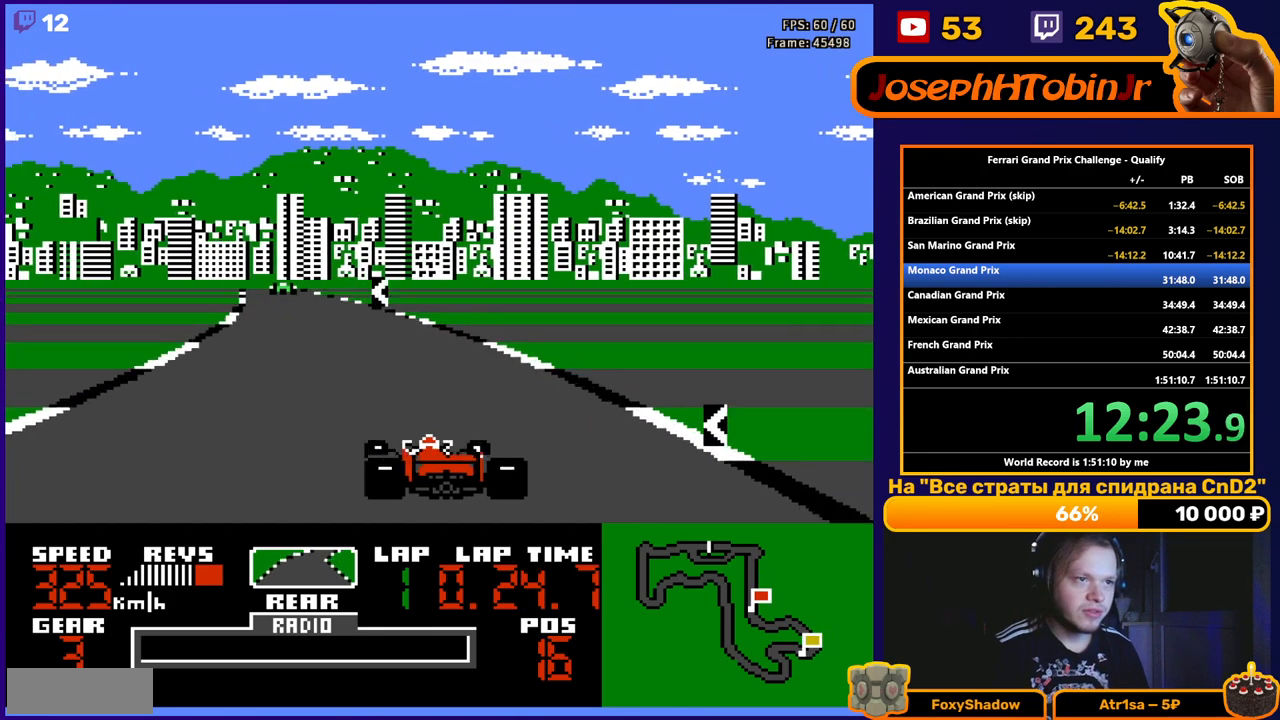
{"buttons": ["A", "DPAD_LEFT"], "events": [[333, "DPAD_LEFT", "up"], [467, "DPAD_LEFT", "down"]]}
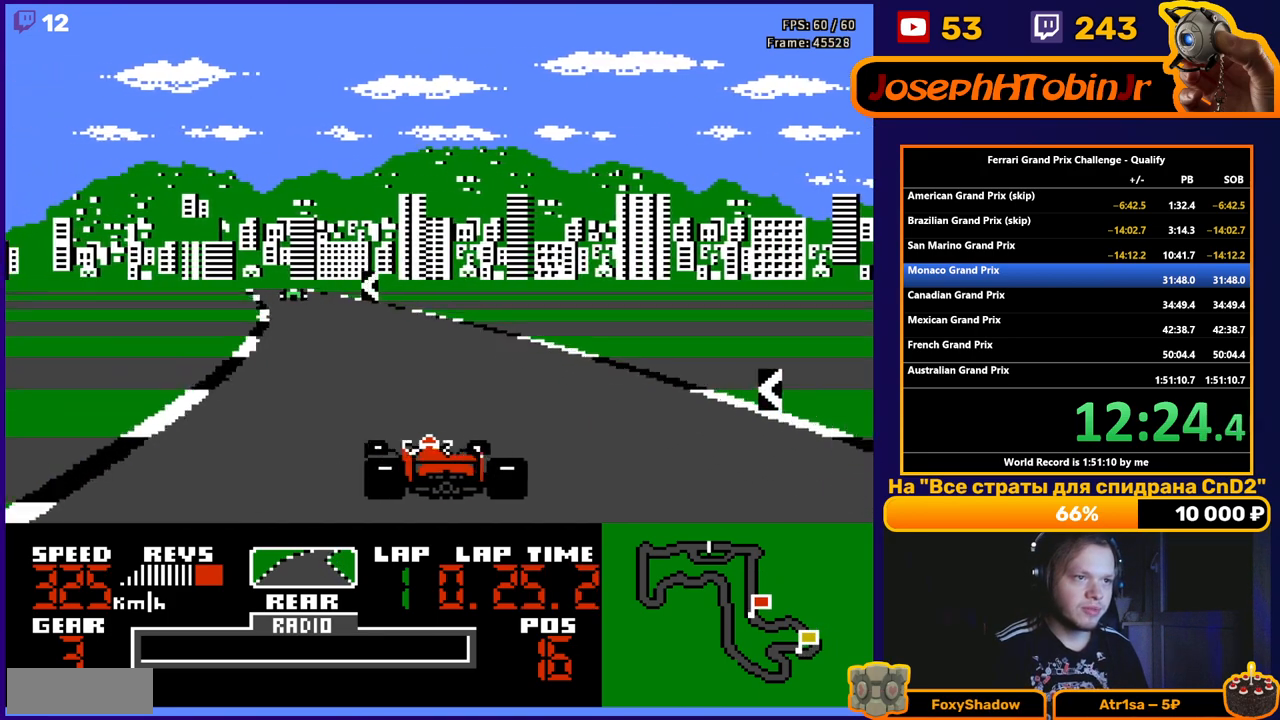
{"buttons": ["A"], "events": [[83, "DPAD_LEFT", "up"], [333, "DPAD_LEFT", "down"], [483, "DPAD_LEFT", "up"]]}
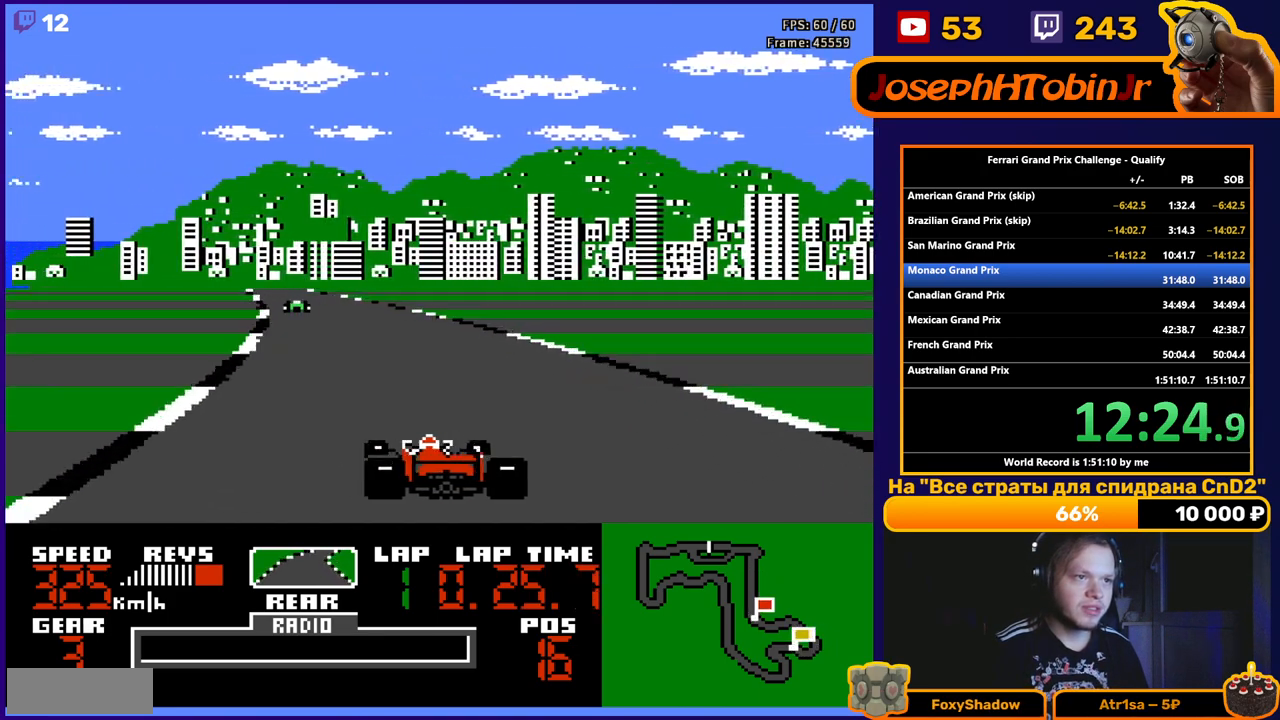
{"buttons": ["A"], "events": [[150, "DPAD_LEFT", "down"], [367, "DPAD_LEFT", "up"]]}
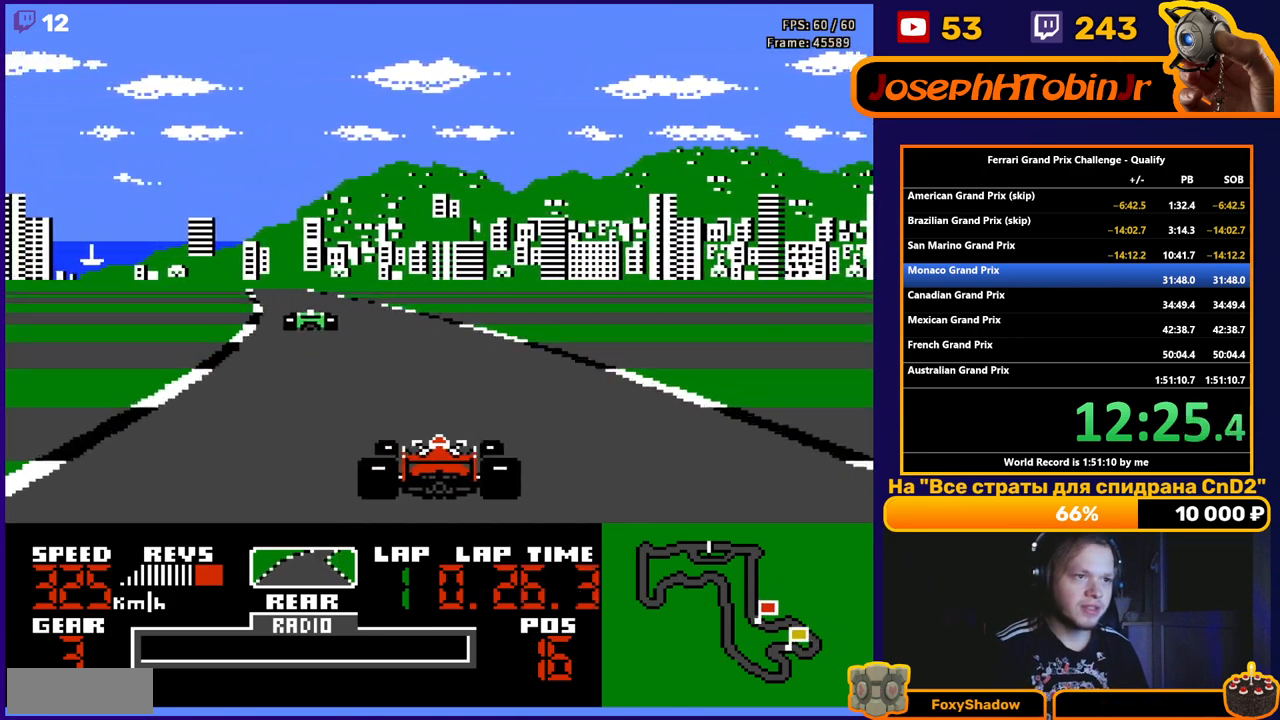
{"buttons": ["A", "DPAD_LEFT"], "events": [[17, "DPAD_LEFT", "down"], [150, "DPAD_LEFT", "up"], [433, "DPAD_LEFT", "down"]]}